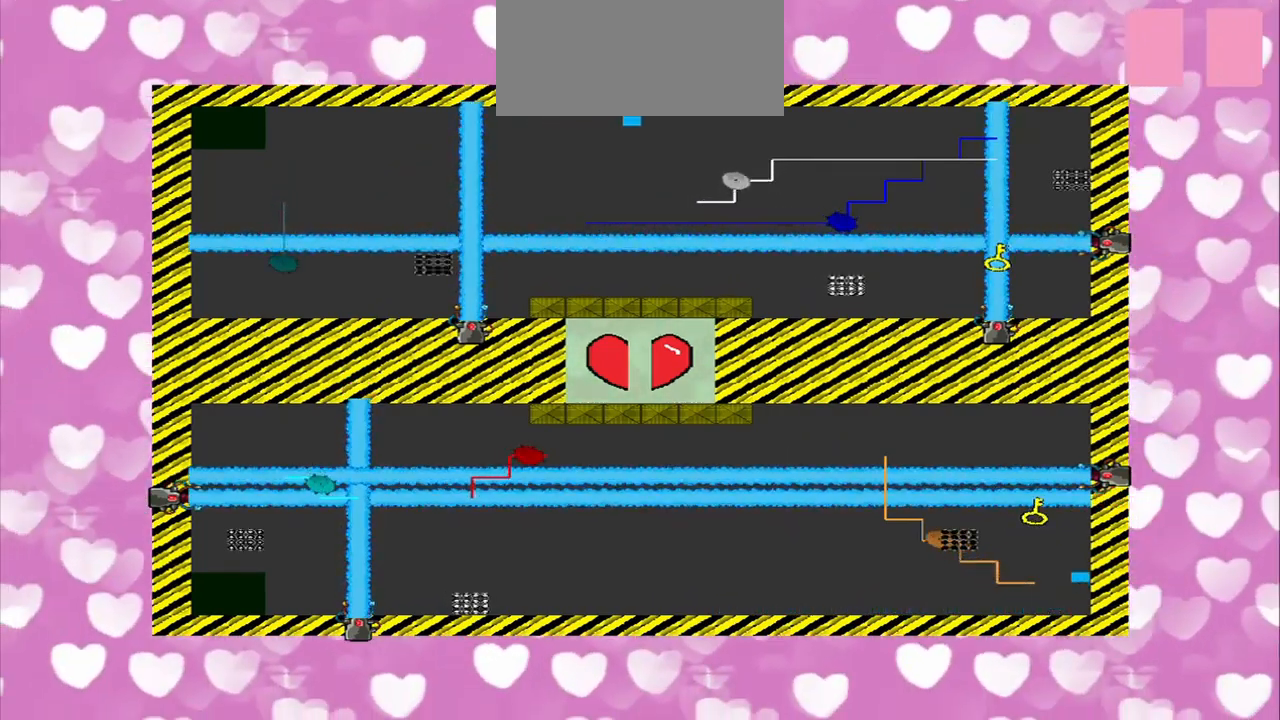
Gameplay with a controller (PlayStation layout); each line is a JSON object with the inputs held at the frame after it. "events" lists button and stick changes between this image and that frame as [ms after this image, input, new state], when the widget could be followed in between. Not read: L2 L3 R2 R3.
{"buttons": [], "left_stick": "right", "right_stick": "up-right", "events": [[458, "right_stick", "up-right"]]}
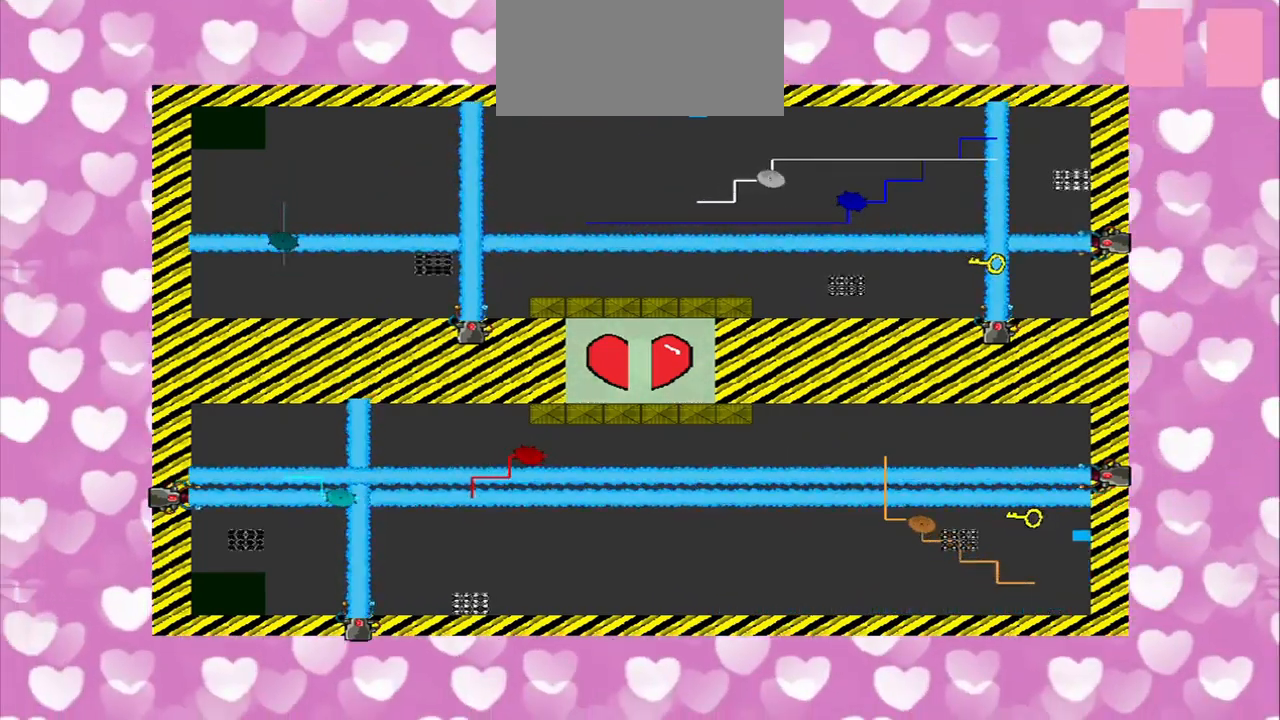
{"buttons": [], "left_stick": "center", "right_stick": "left", "events": [[42, "right_stick", "center"], [292, "left_stick", "center"], [333, "right_stick", "left"]]}
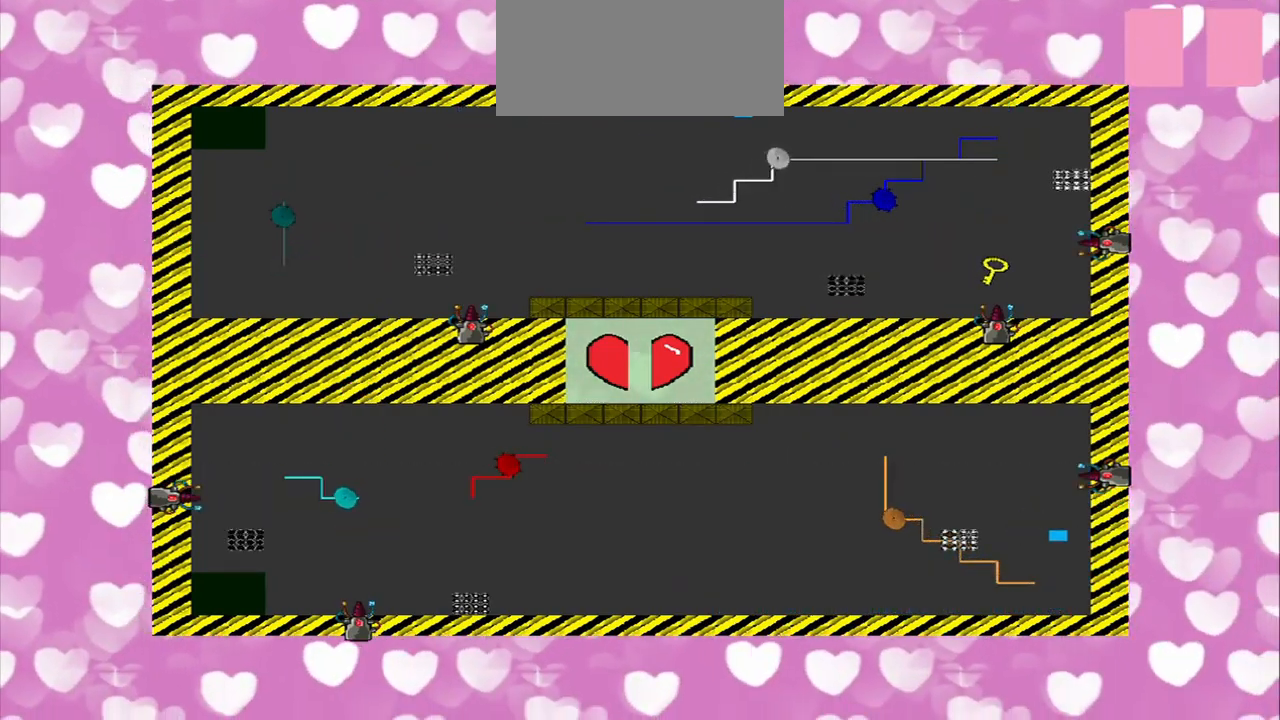
{"buttons": [], "left_stick": "right", "right_stick": "center", "events": [[42, "left_stick", "right"], [83, "right_stick", "center"]]}
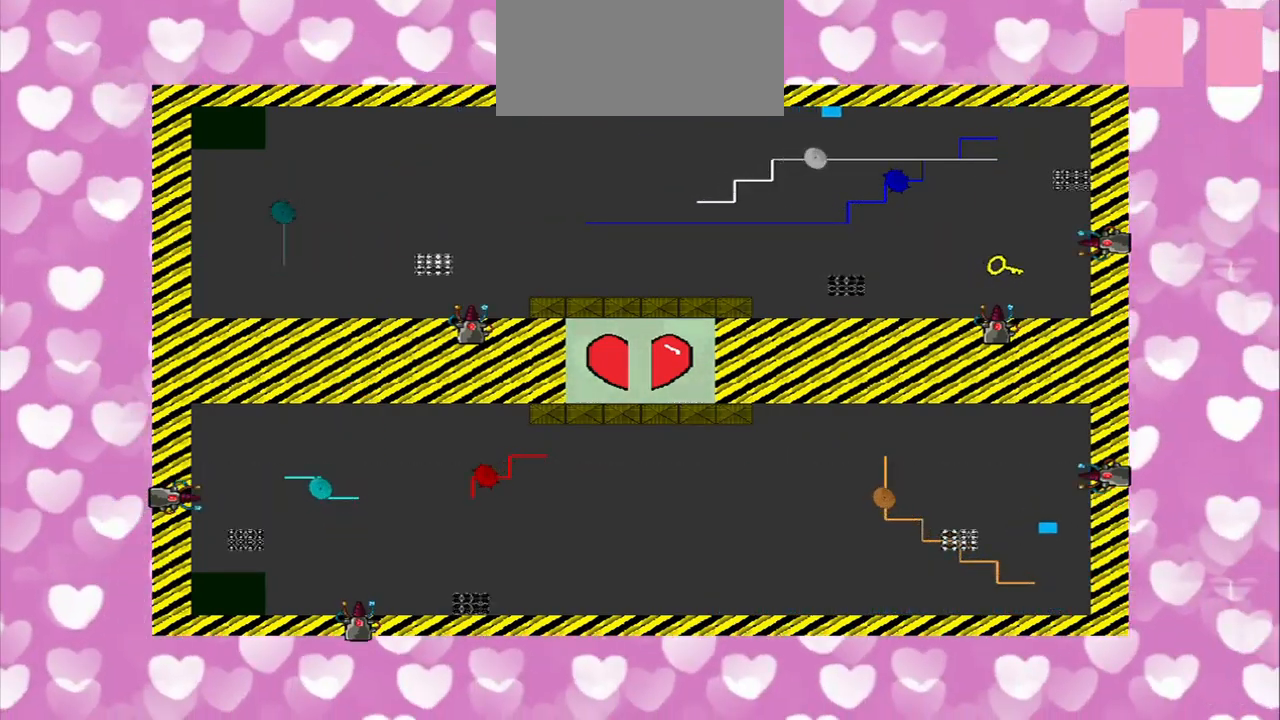
{"buttons": [], "left_stick": "right", "right_stick": "center", "events": []}
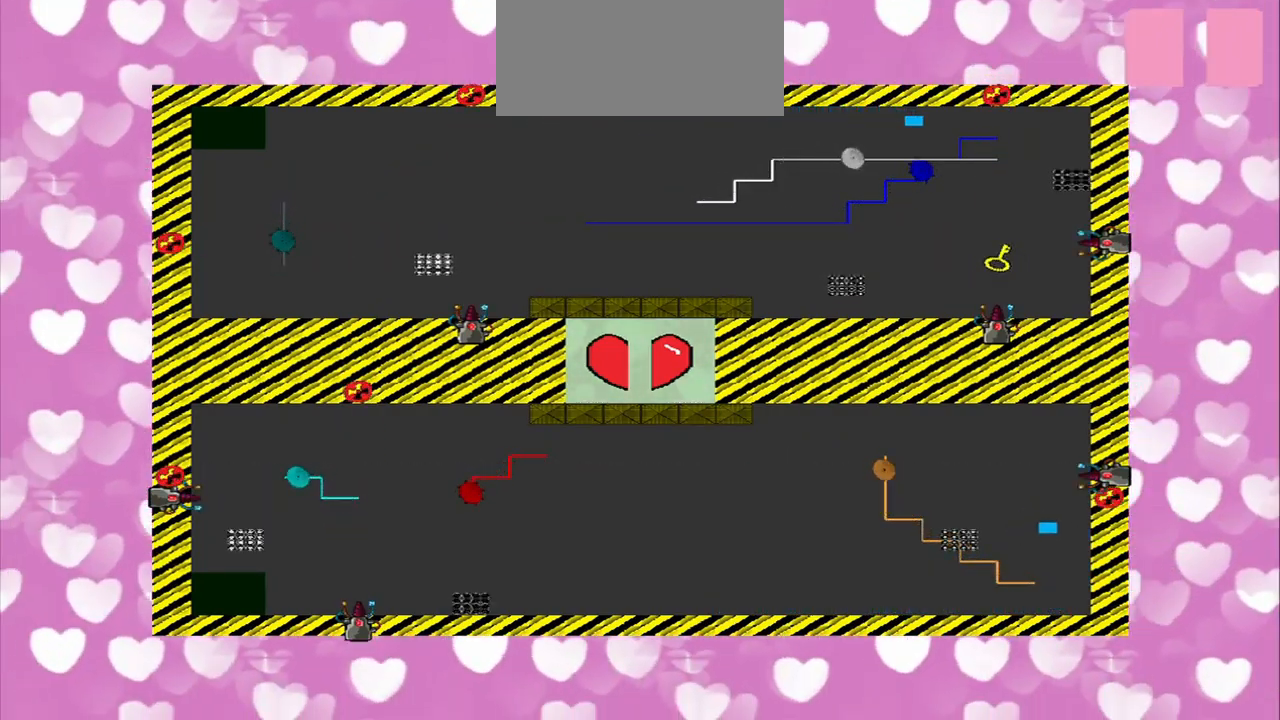
{"buttons": [], "left_stick": "right", "right_stick": "center", "events": [[250, "left_stick", "up"], [458, "left_stick", "right"]]}
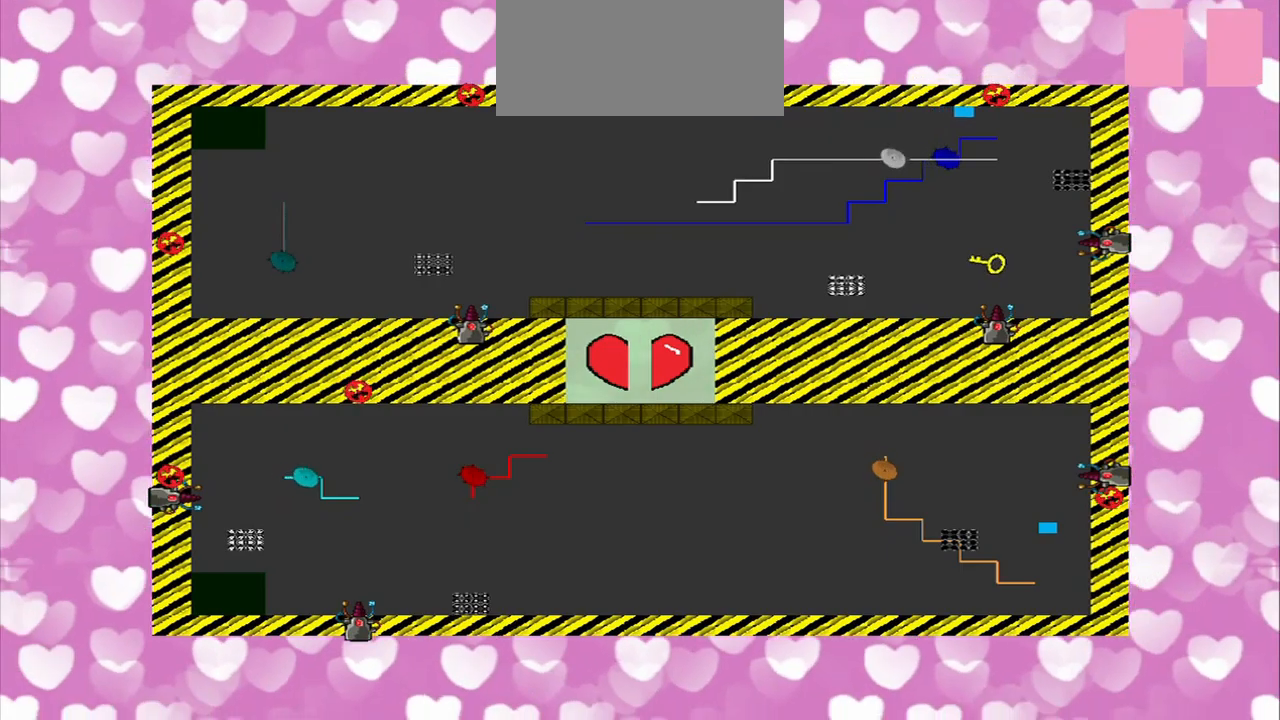
{"buttons": [], "left_stick": "right", "right_stick": "center", "events": [[125, "left_stick", "down-right"], [375, "left_stick", "right"]]}
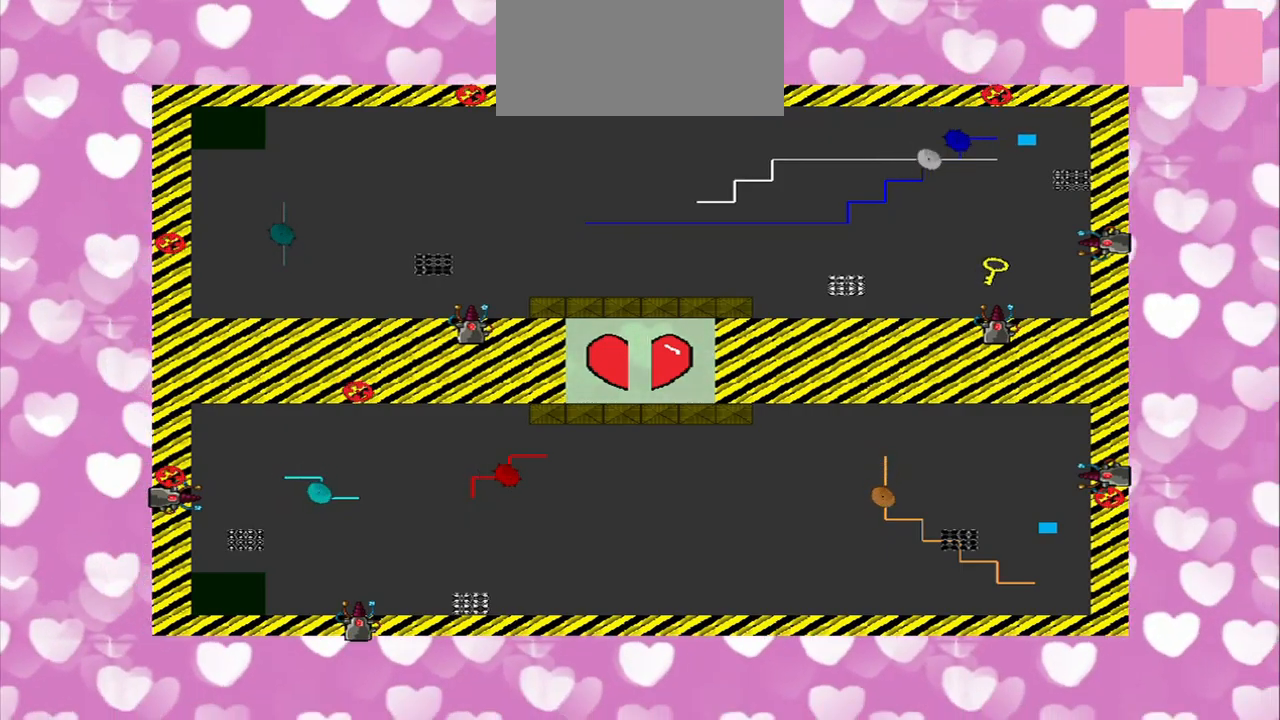
{"buttons": [], "left_stick": "down-left", "right_stick": "center", "events": [[209, "left_stick", "down-left"]]}
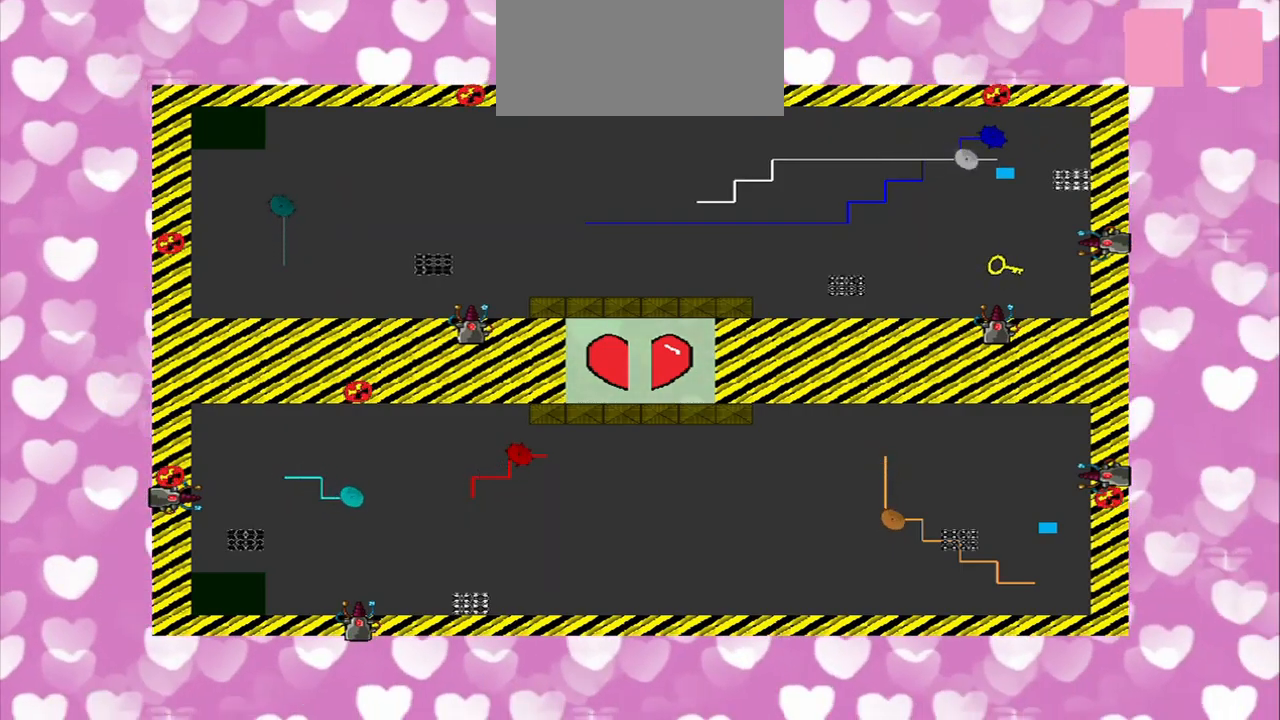
{"buttons": [], "left_stick": "down-right", "right_stick": "center", "events": [[42, "left_stick", "down"], [334, "left_stick", "down-right"]]}
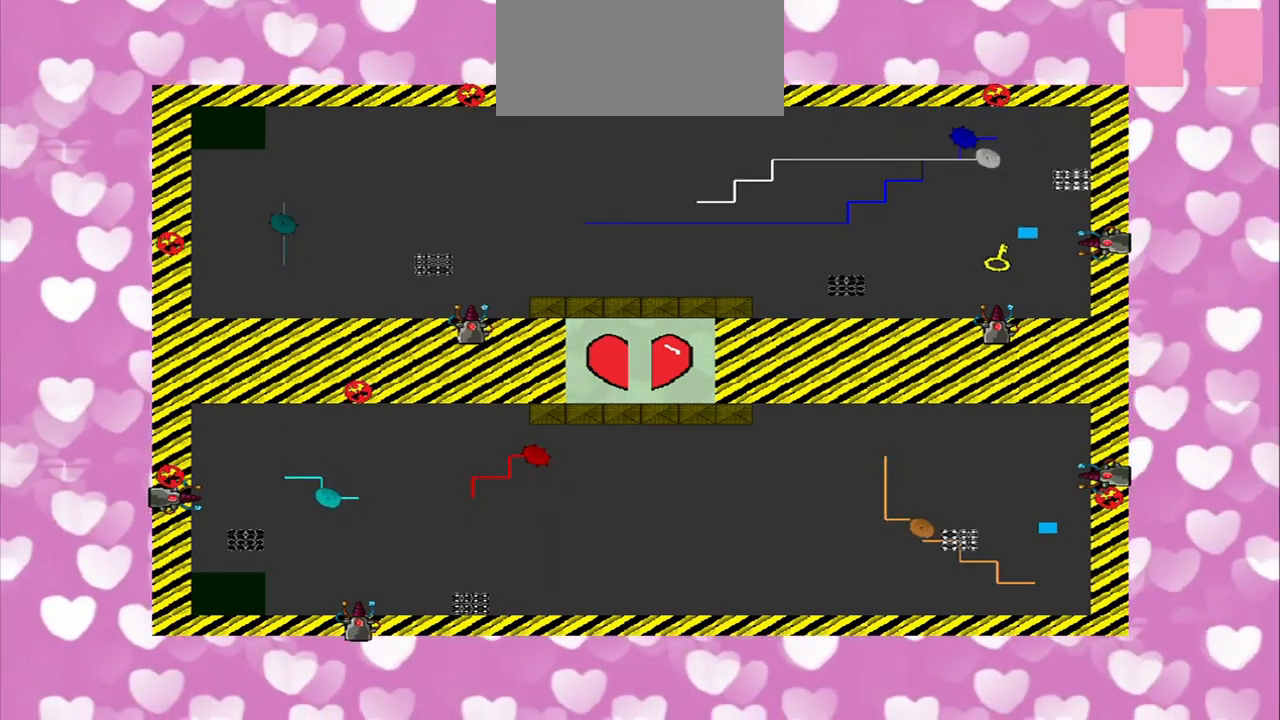
{"buttons": [], "left_stick": "down-right", "right_stick": "center", "events": [[84, "left_stick", "down-left"], [250, "left_stick", "down-right"]]}
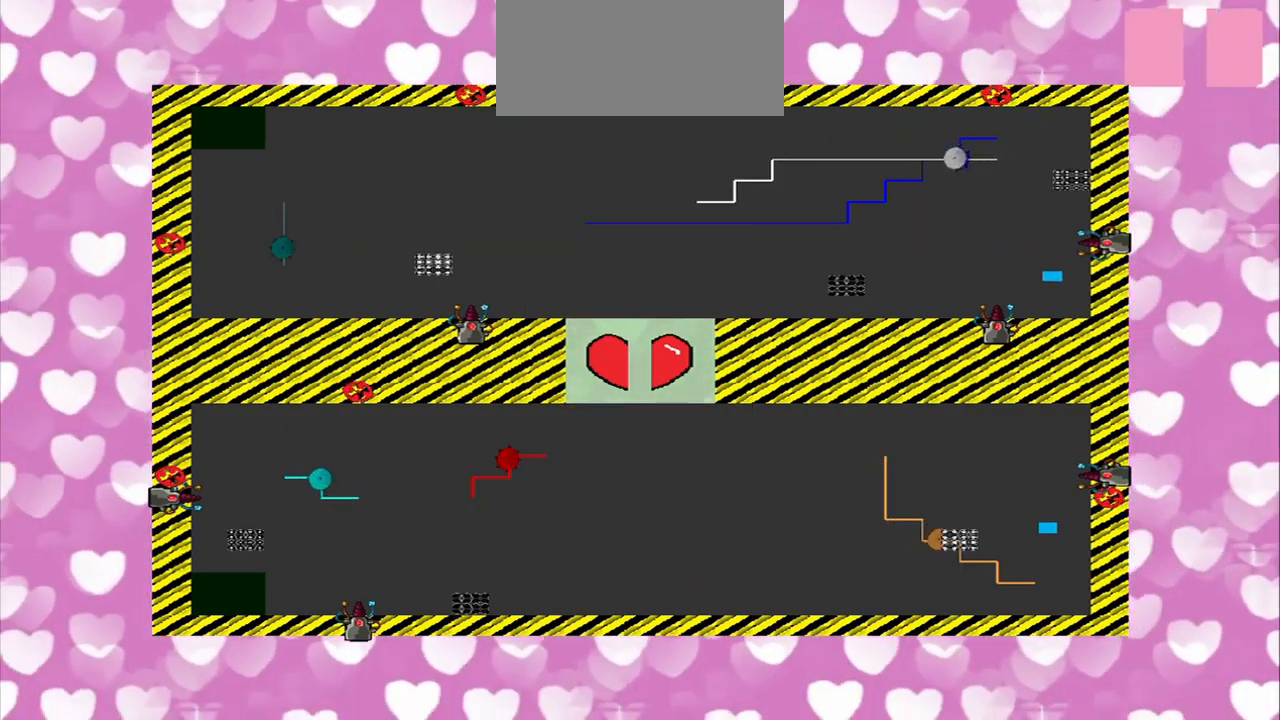
{"buttons": [], "left_stick": "center", "right_stick": "right", "events": [[209, "left_stick", "center"], [500, "right_stick", "right"]]}
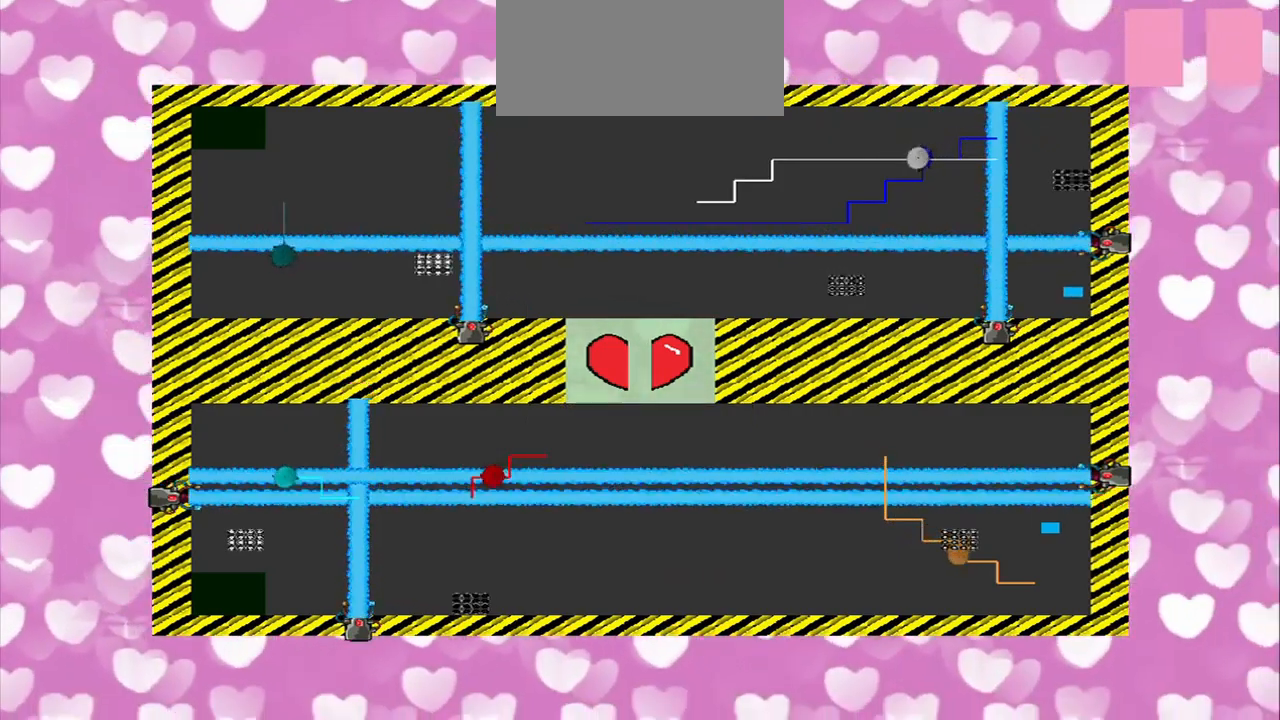
{"buttons": [], "left_stick": "down", "right_stick": "center", "events": [[125, "right_stick", "center"], [459, "left_stick", "down"]]}
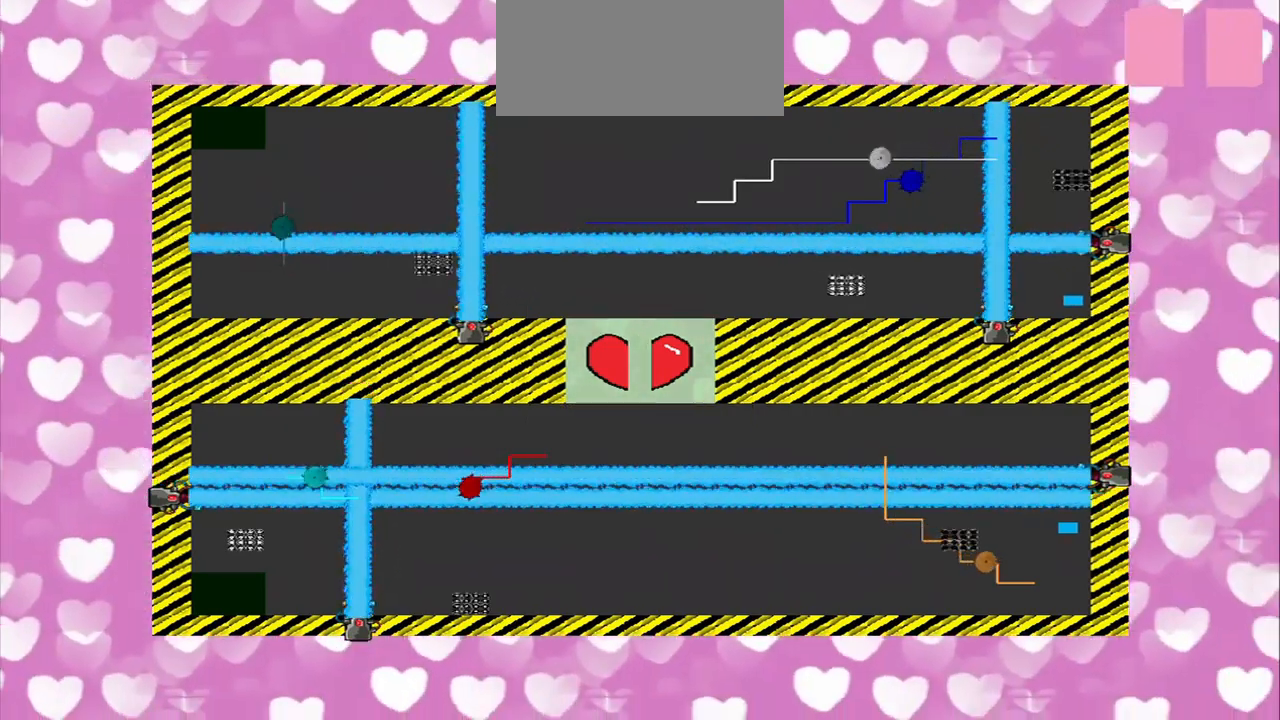
{"buttons": [], "left_stick": "center", "right_stick": "center", "events": [[167, "left_stick", "left"], [250, "left_stick", "center"]]}
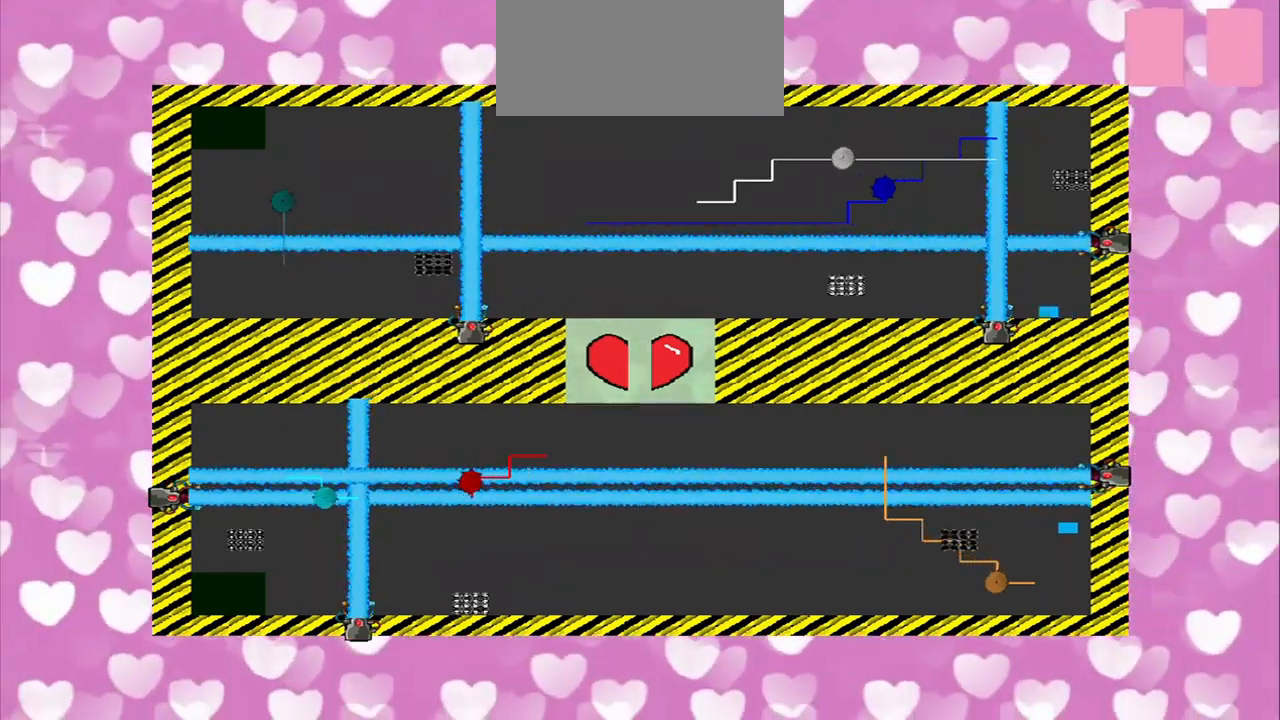
{"buttons": [], "left_stick": "center", "right_stick": "center", "events": []}
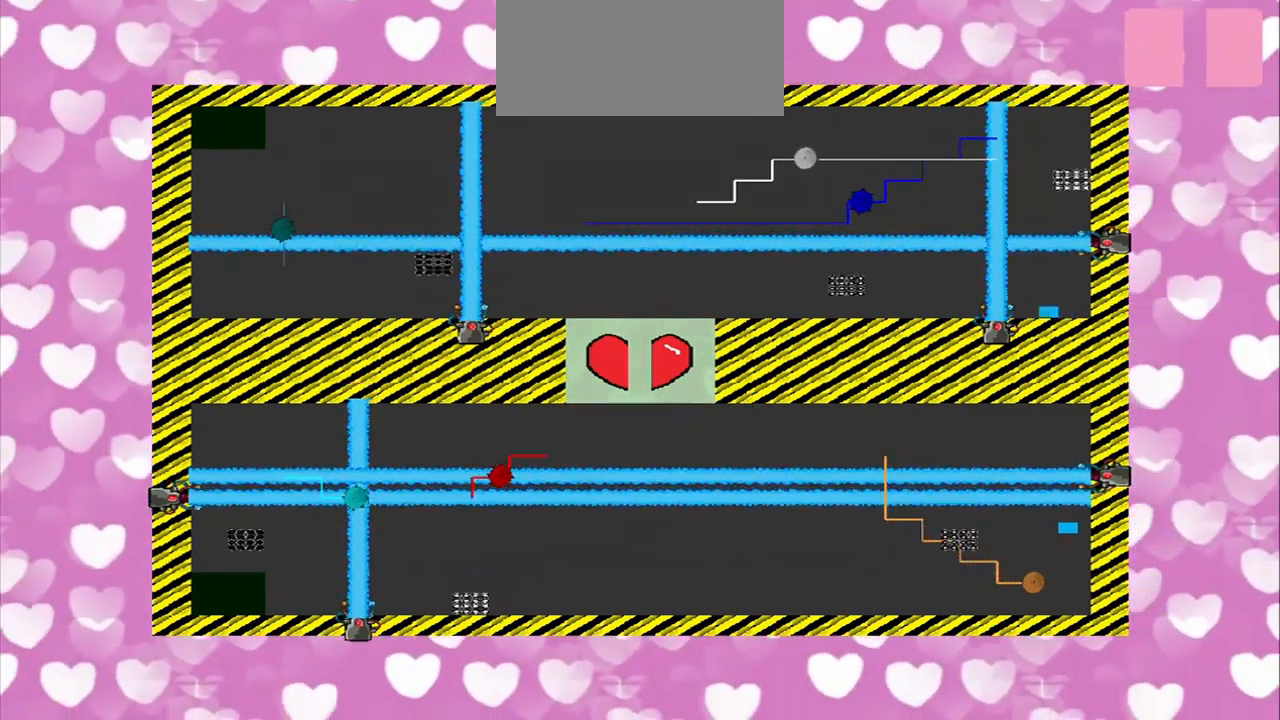
{"buttons": [], "left_stick": "center", "right_stick": "center", "events": []}
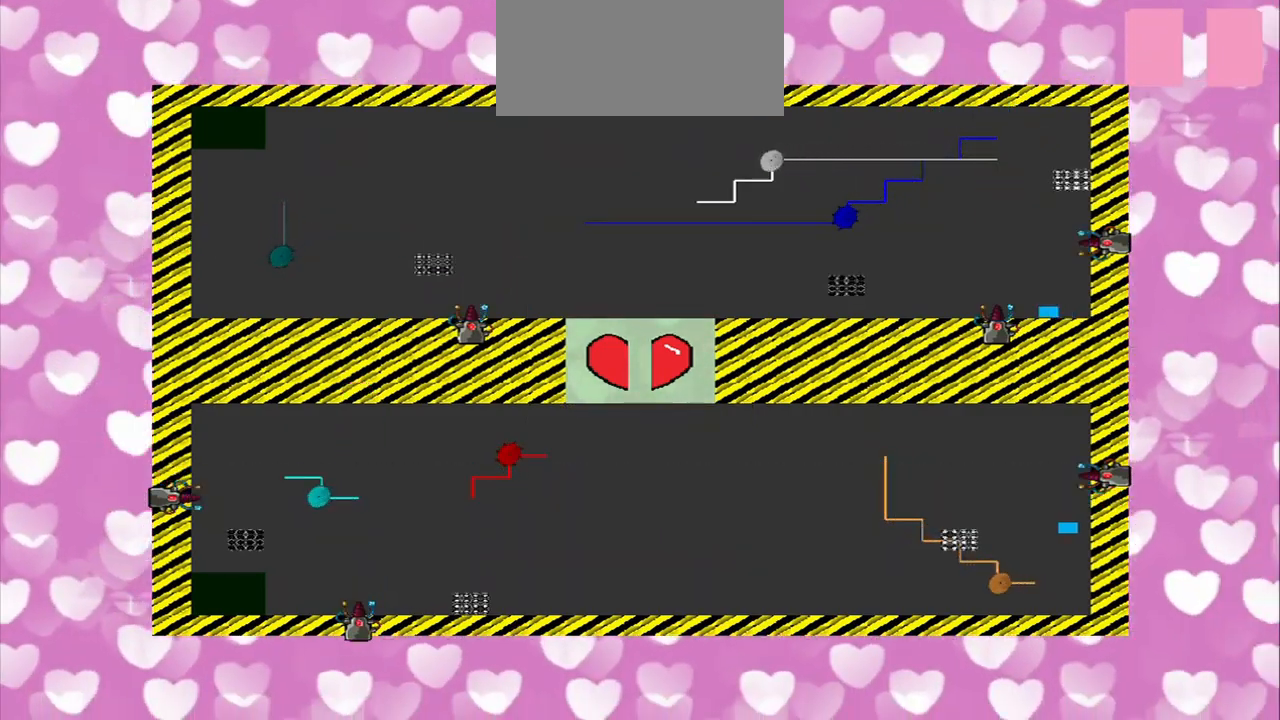
{"buttons": [], "left_stick": "left", "right_stick": "left", "events": [[167, "left_stick", "left"], [209, "right_stick", "left"]]}
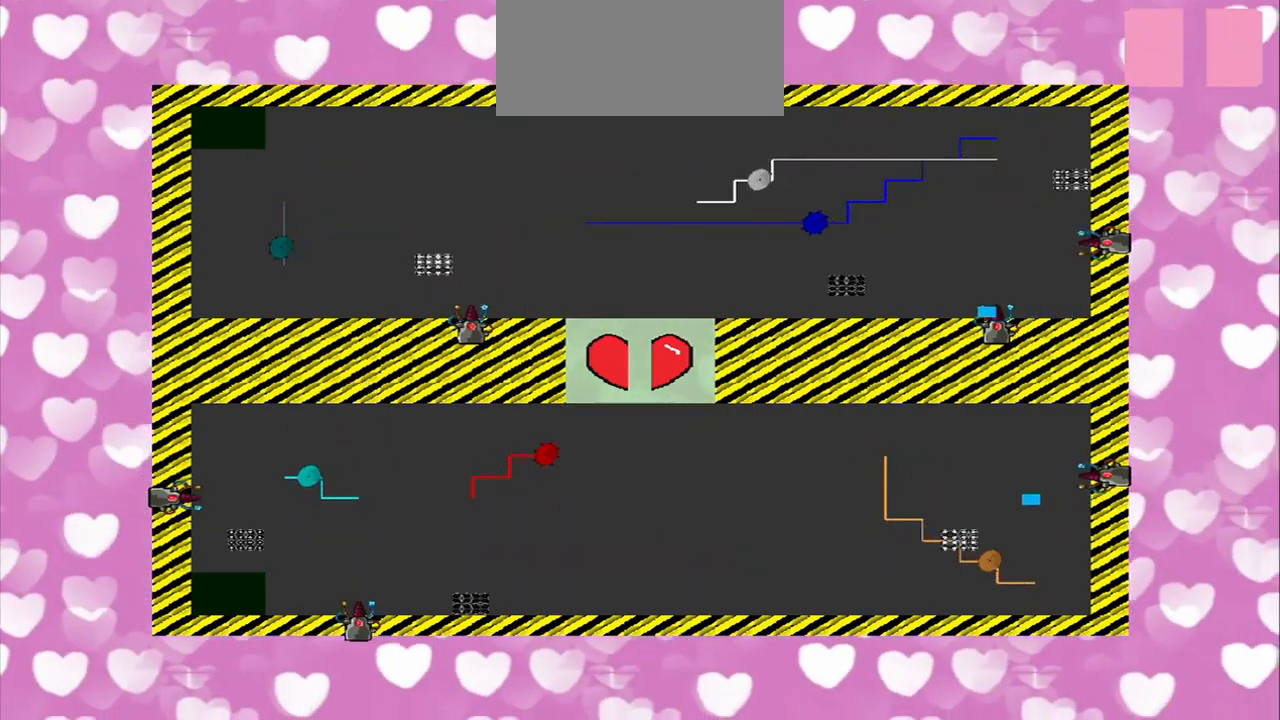
{"buttons": [], "left_stick": "left", "right_stick": "left", "events": []}
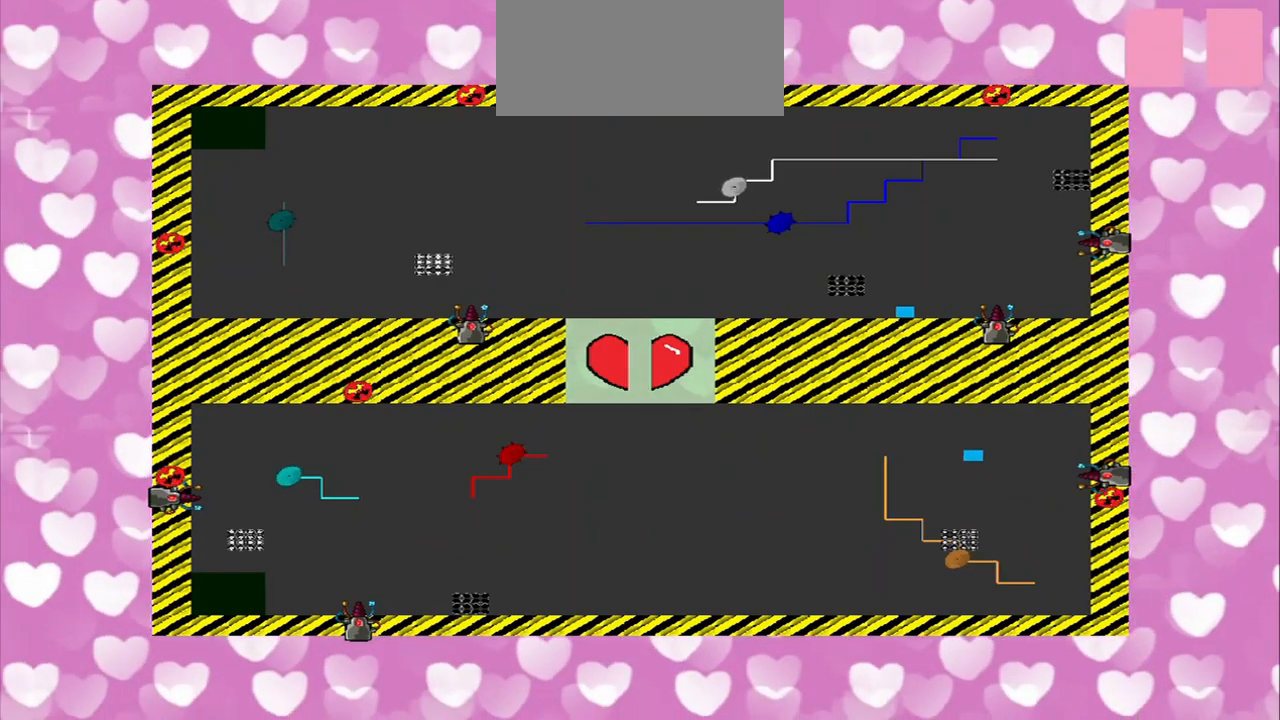
{"buttons": [], "left_stick": "left", "right_stick": "left", "events": []}
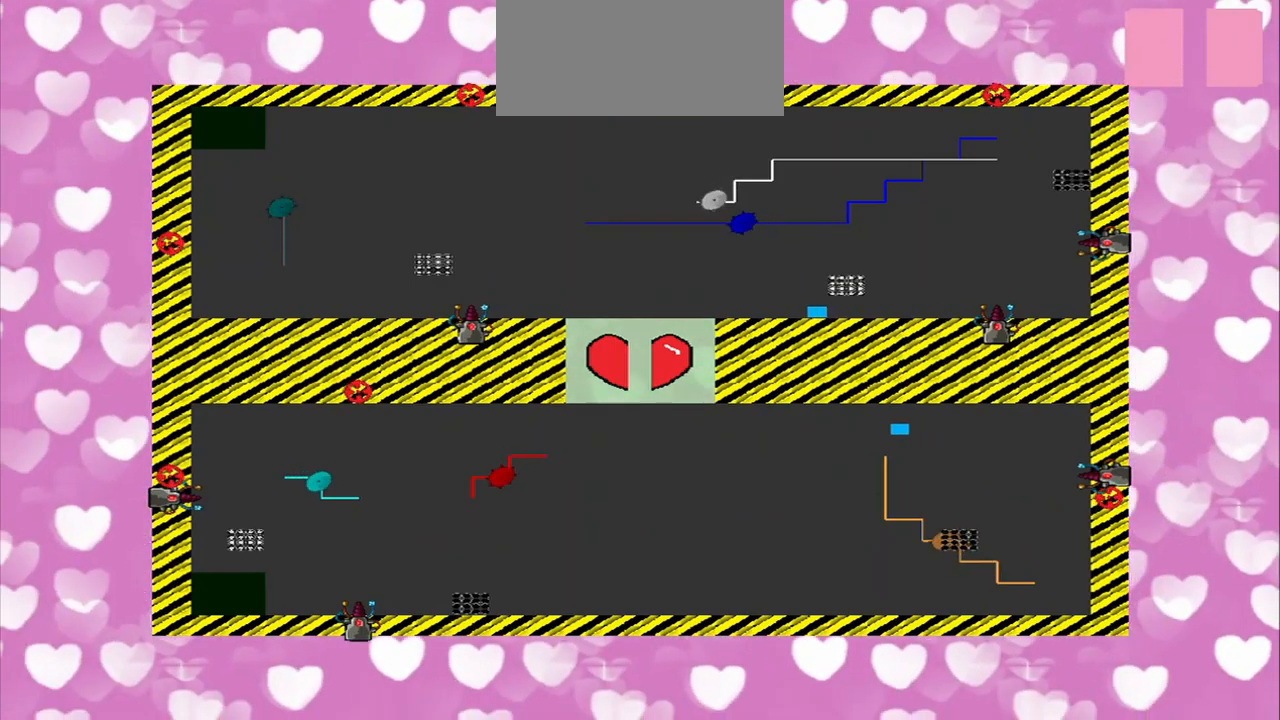
{"buttons": [], "left_stick": "left", "right_stick": "left", "events": []}
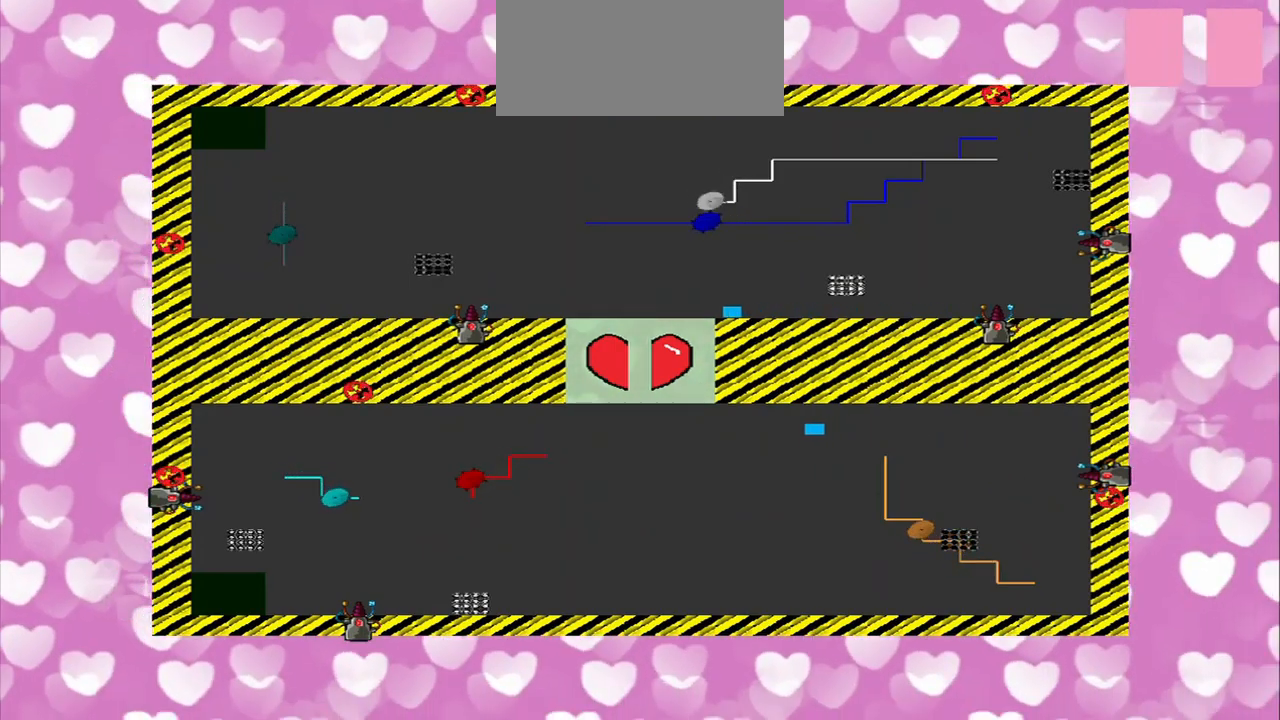
{"buttons": [], "left_stick": "left", "right_stick": "left", "events": []}
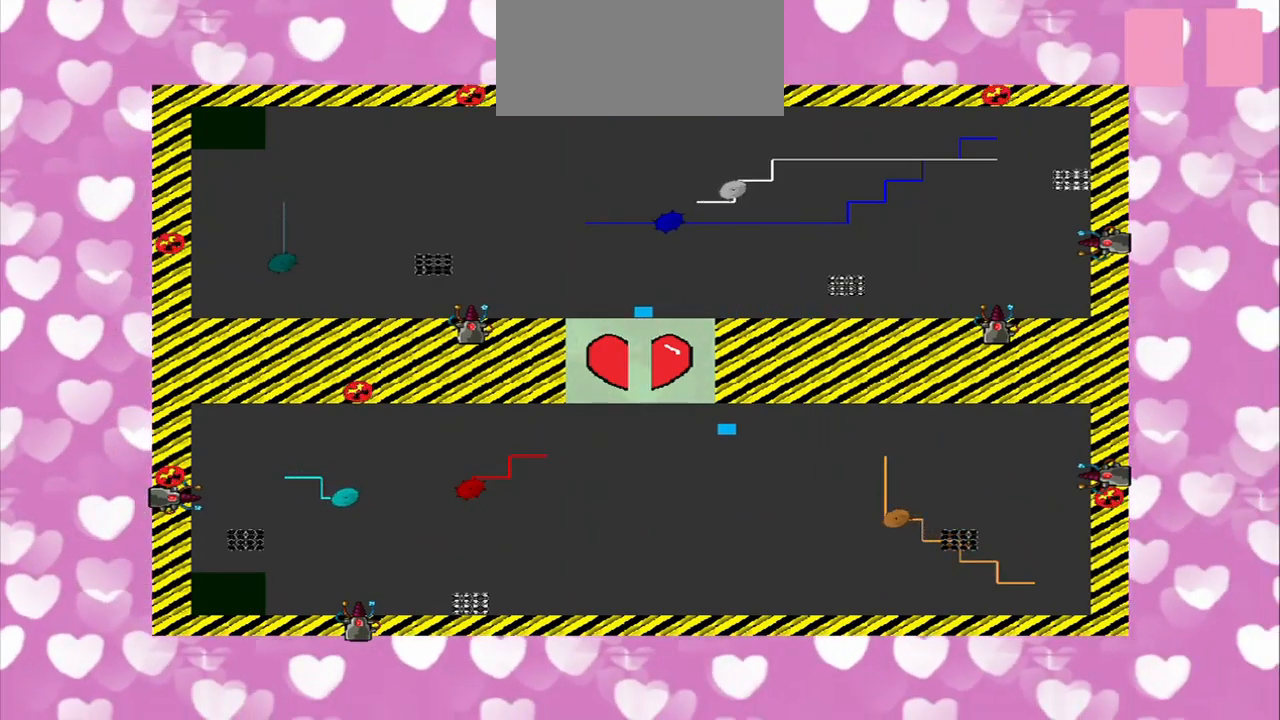
{"buttons": [], "left_stick": "down", "right_stick": "up-left", "events": [[209, "left_stick", "down"], [209, "right_stick", "up-left"]]}
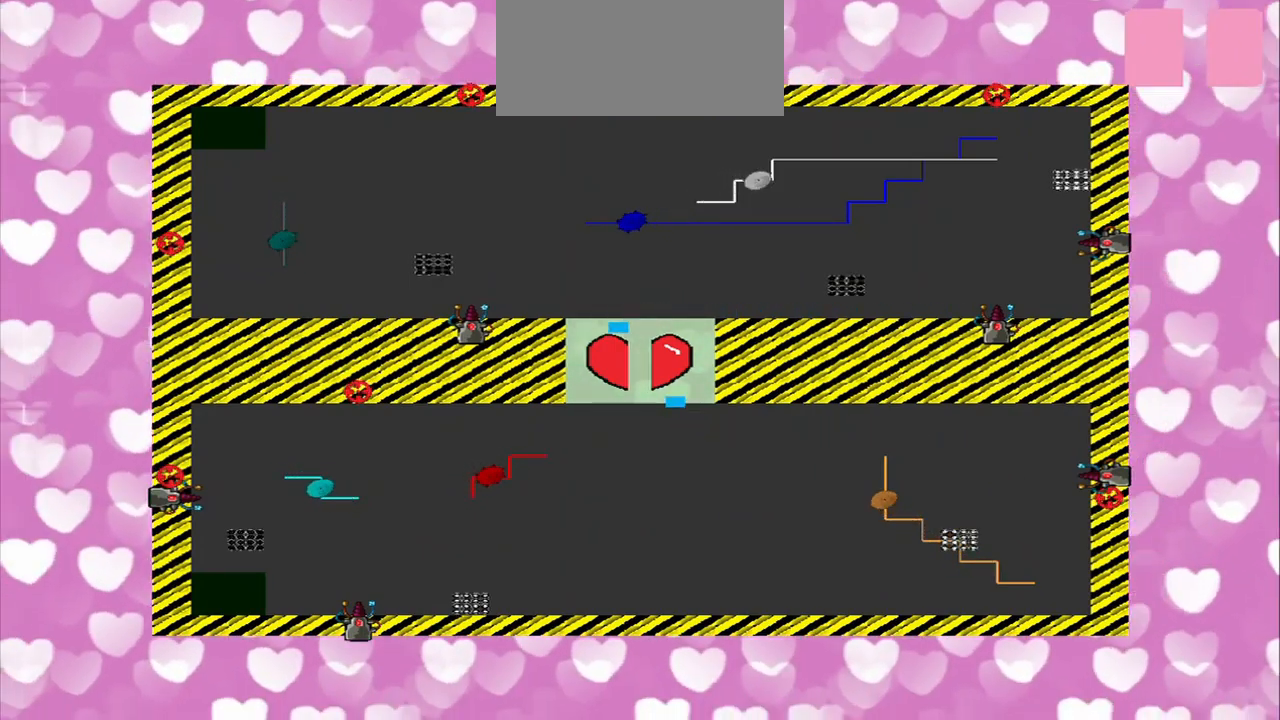
{"buttons": [], "left_stick": "center", "right_stick": "center", "events": [[375, "left_stick", "center"], [417, "right_stick", "center"]]}